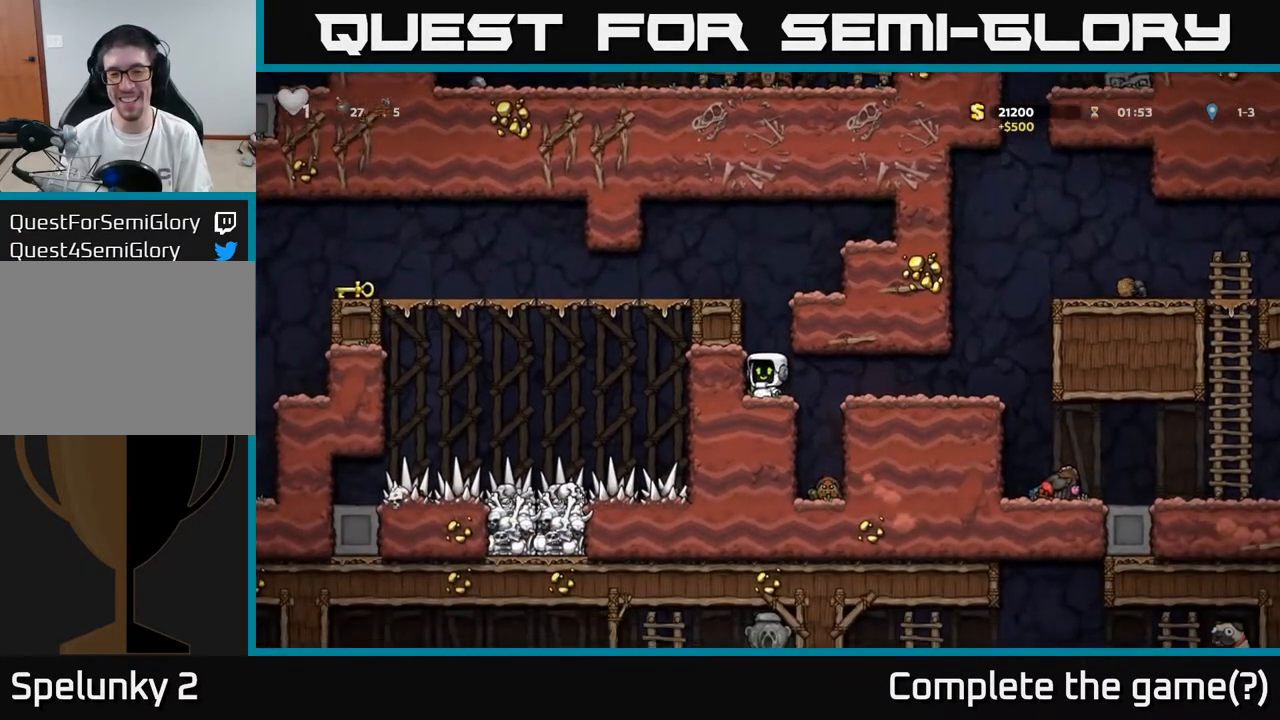
Gameplay with a controller (Xbox layout); each line is a JSON object with the inputs held at the frame after it. "events" lists button and stick changes between this image and that frame as [ms after this image, input, new state], when the widget could be followed in between.
{"buttons": ["DPAD_RIGHT"], "left_stick": "center", "right_stick": "center", "events": [[50, "DPAD_RIGHT", "down"]]}
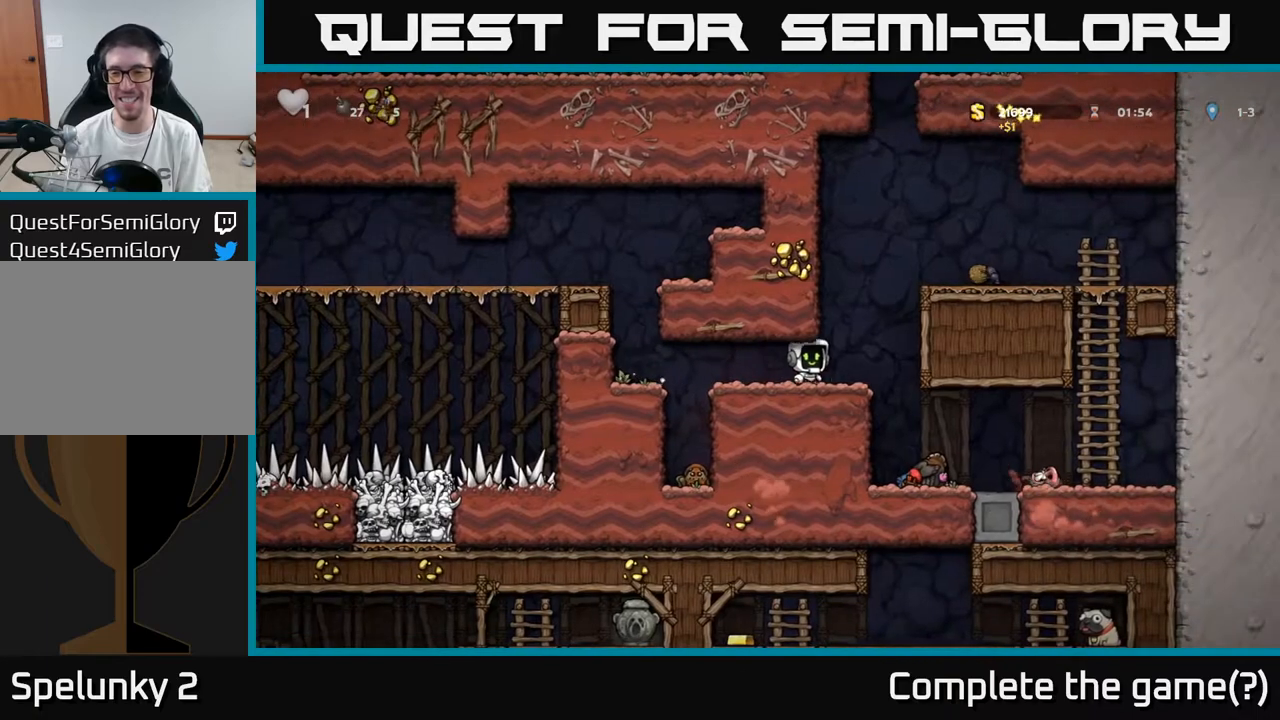
{"buttons": ["DPAD_LEFT"], "left_stick": "center", "right_stick": "center", "events": [[183, "DPAD_RIGHT", "up"], [467, "DPAD_LEFT", "down"]]}
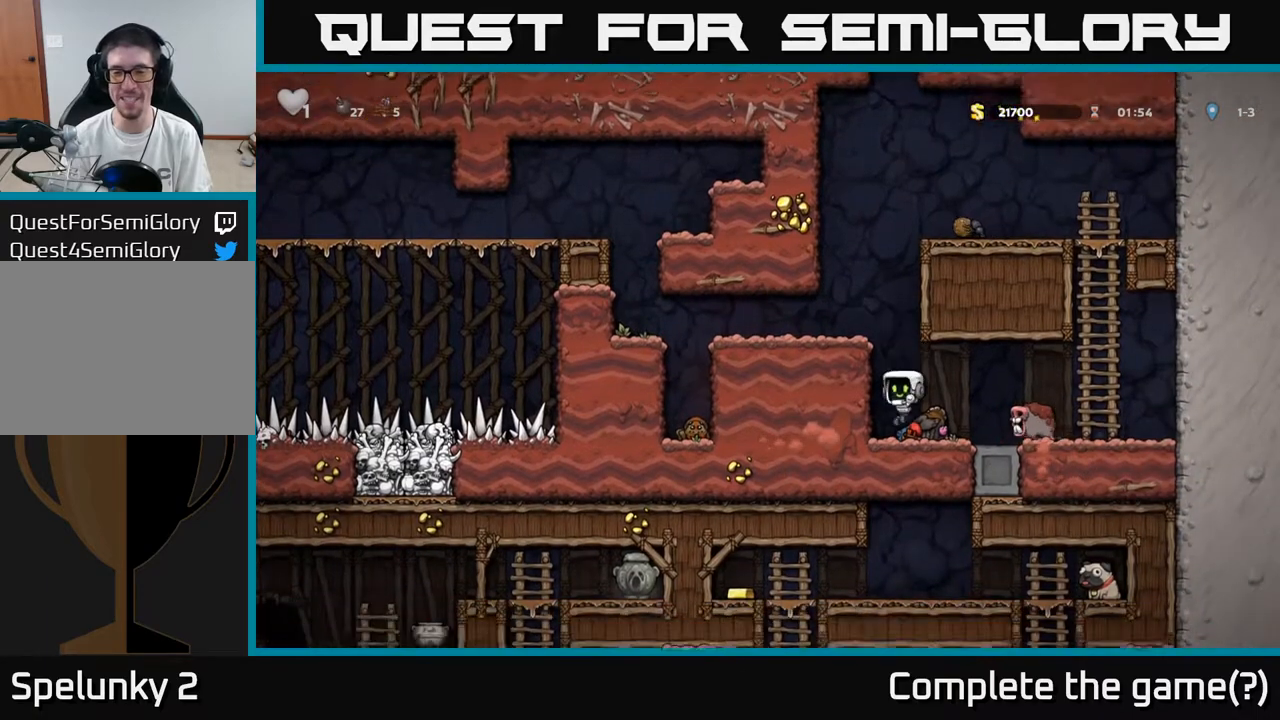
{"buttons": [], "left_stick": "center", "right_stick": "center", "events": [[67, "DPAD_LEFT", "up"], [83, "A", "down"], [433, "A", "up"]]}
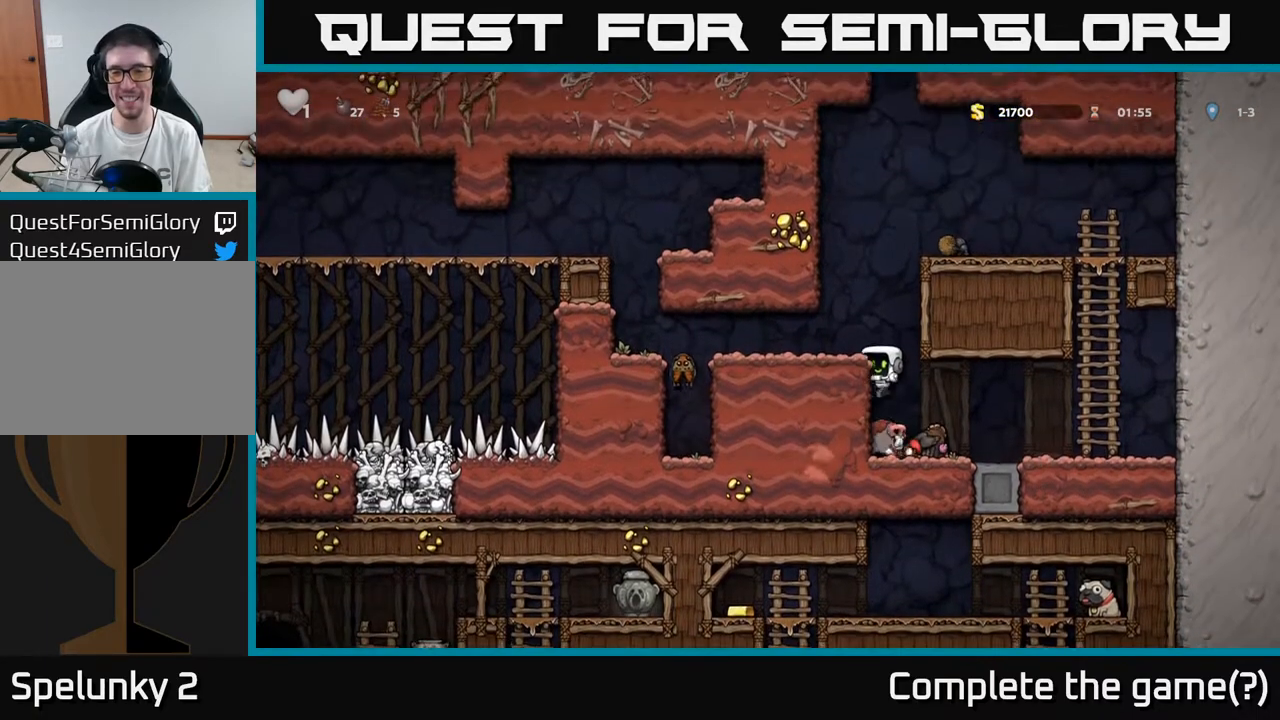
{"buttons": [], "left_stick": "center", "right_stick": "center", "events": []}
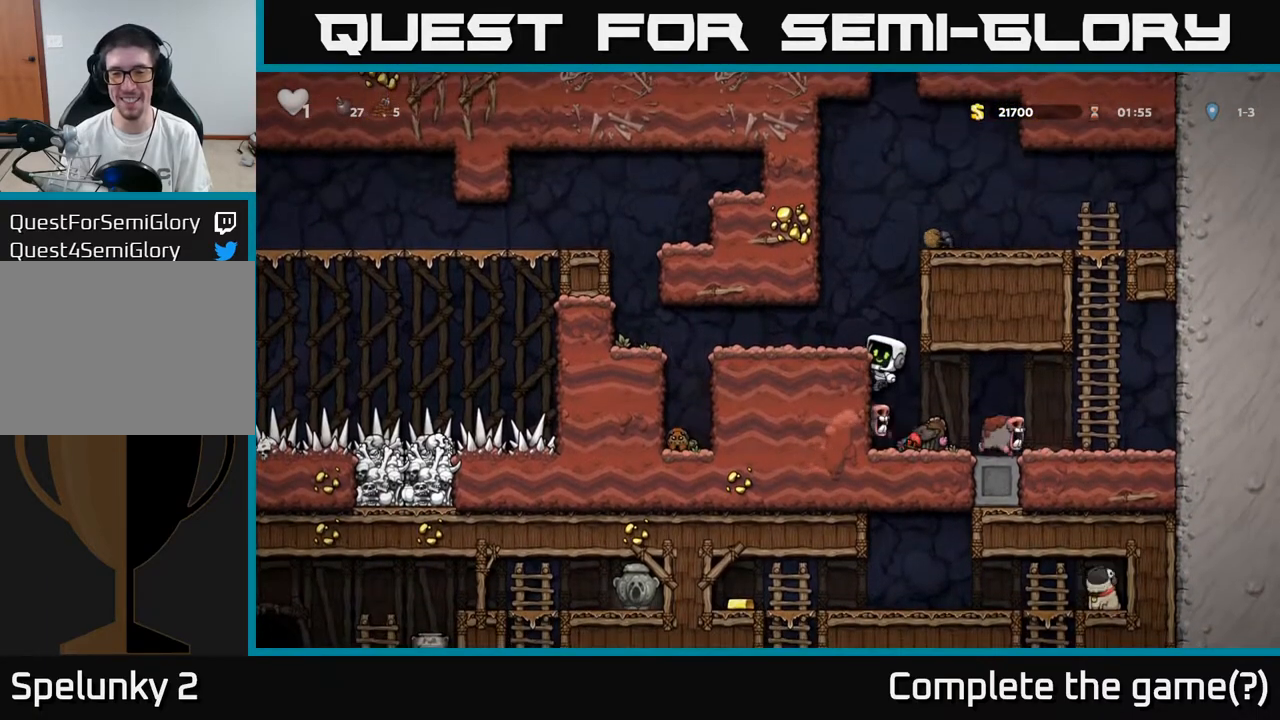
{"buttons": [], "left_stick": "center", "right_stick": "center", "events": [[50, "A", "down"], [217, "A", "up"], [267, "DPAD_LEFT", "down"], [367, "DPAD_LEFT", "up"]]}
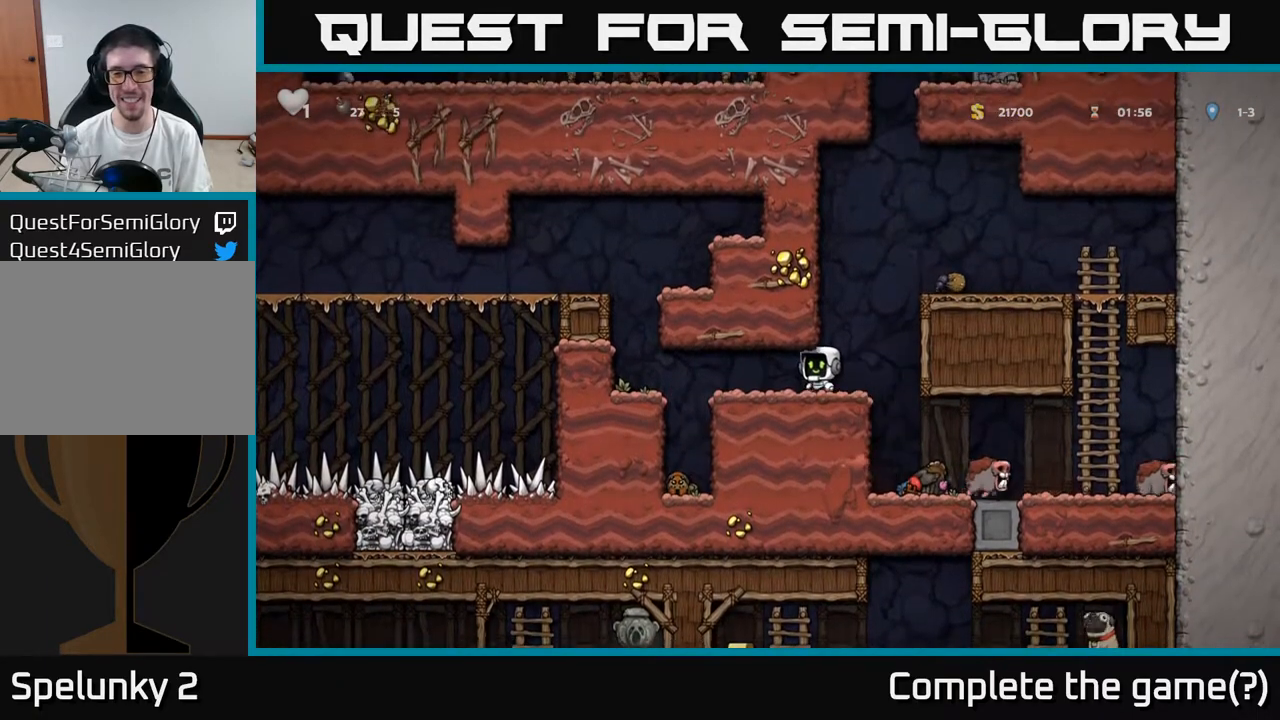
{"buttons": ["DPAD_DOWN"], "left_stick": "center", "right_stick": "center", "events": [[67, "DPAD_RIGHT", "down"], [283, "DPAD_RIGHT", "up"], [500, "DPAD_DOWN", "down"]]}
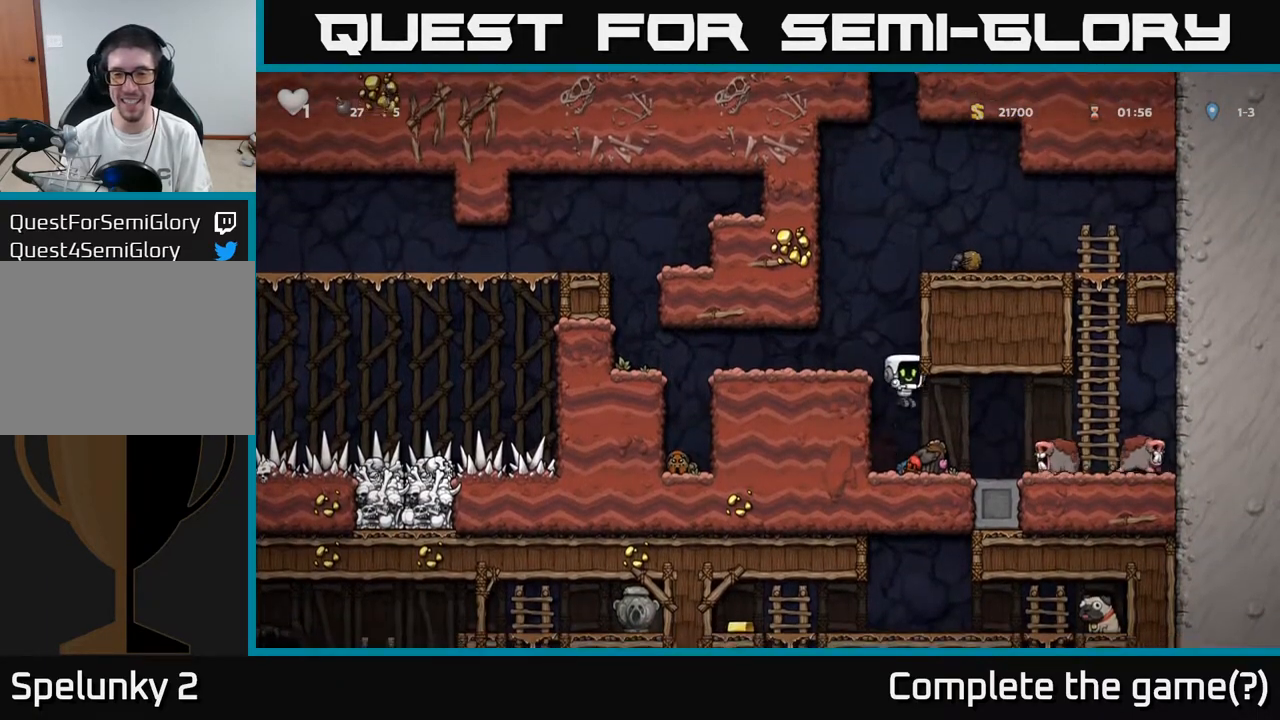
{"buttons": [], "left_stick": "center", "right_stick": "center", "events": [[183, "DPAD_DOWN", "up"], [200, "DPAD_LEFT", "down"], [217, "A", "down"], [383, "DPAD_LEFT", "up"], [467, "A", "up"]]}
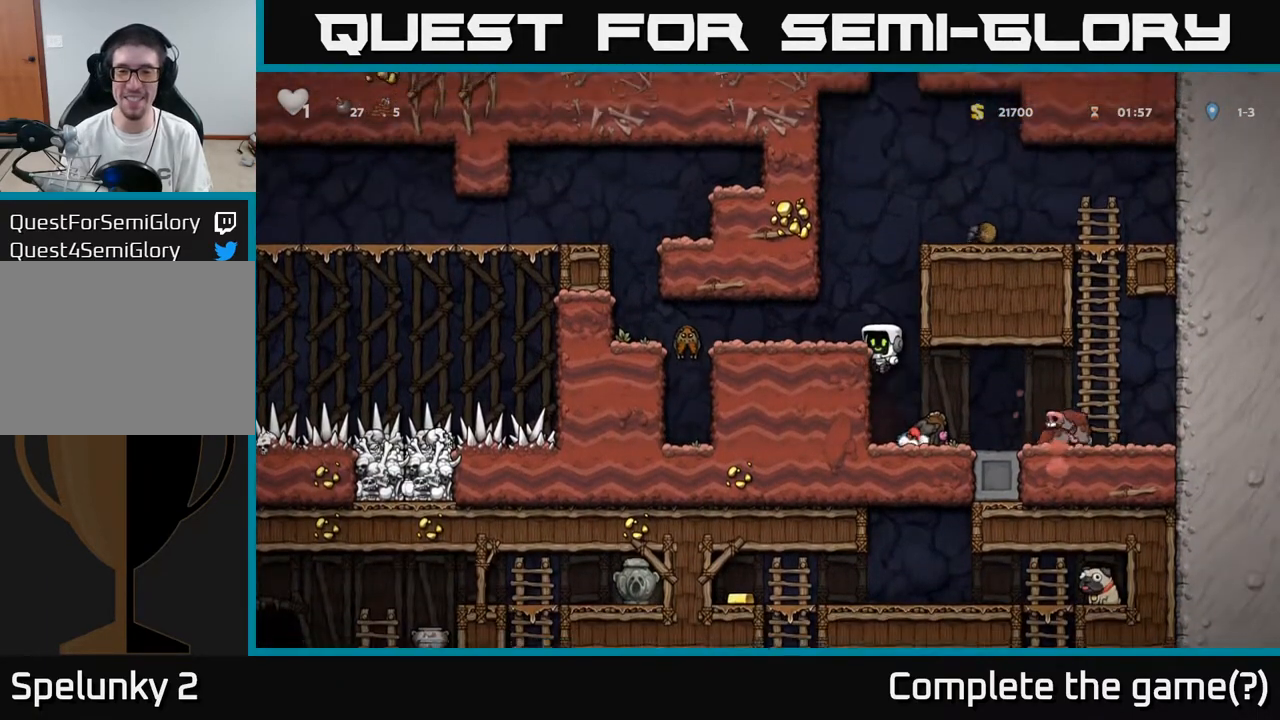
{"buttons": [], "left_stick": "center", "right_stick": "center", "events": [[183, "DPAD_LEFT", "down"], [217, "A", "down"], [350, "DPAD_LEFT", "up"], [417, "A", "up"]]}
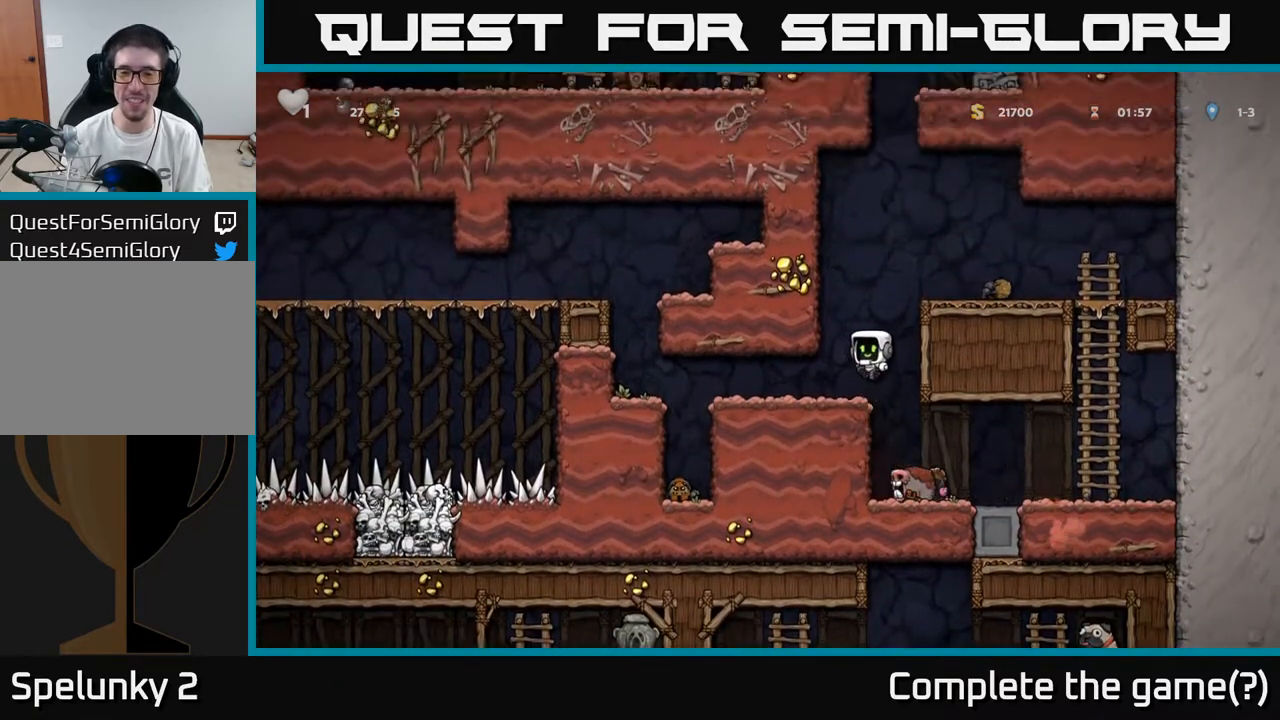
{"buttons": [], "left_stick": "center", "right_stick": "center", "events": [[133, "DPAD_RIGHT", "down"], [300, "DPAD_RIGHT", "up"]]}
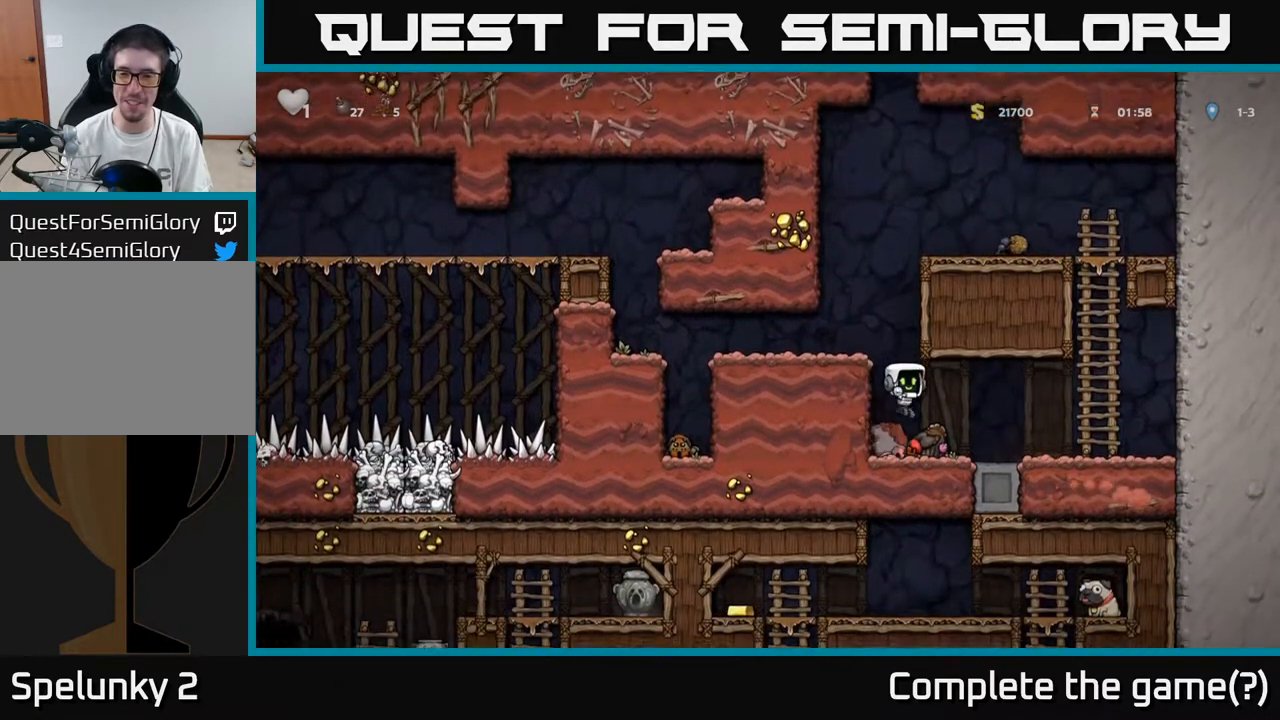
{"buttons": [], "left_stick": "center", "right_stick": "center", "events": []}
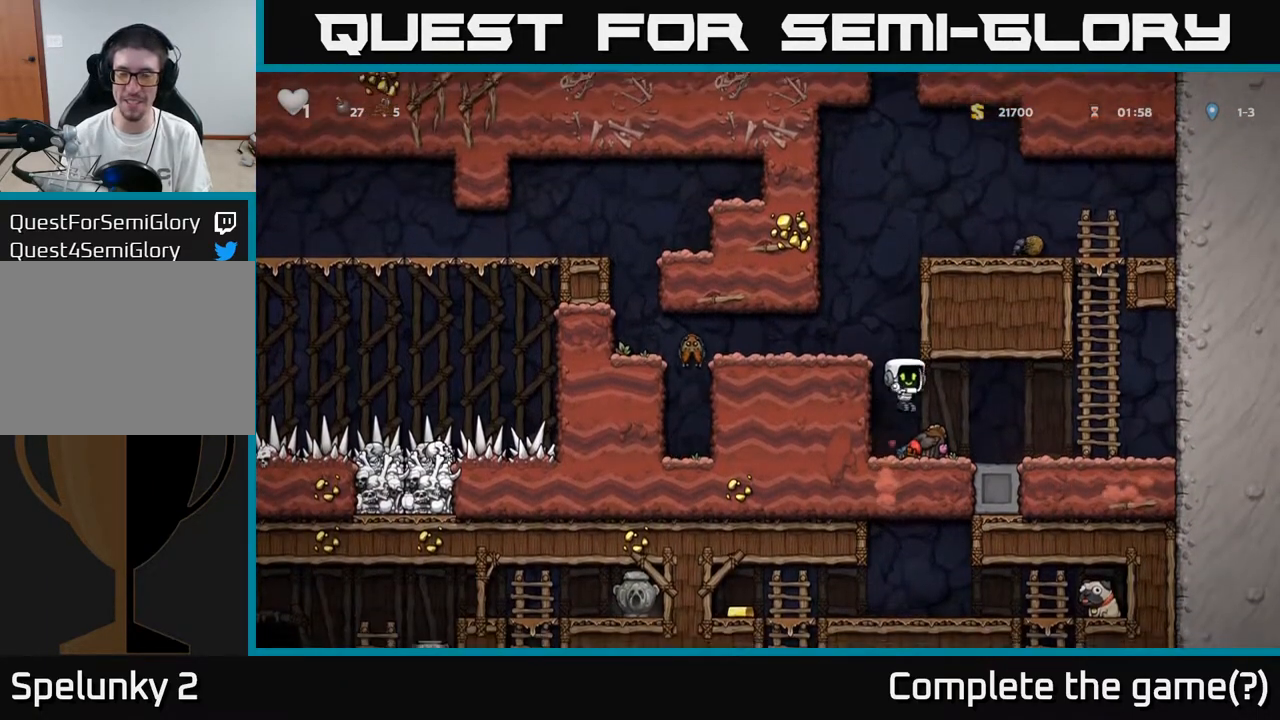
{"buttons": ["A", "DPAD_LEFT"], "left_stick": "center", "right_stick": "center", "events": [[67, "DPAD_RIGHT", "down"], [100, "DPAD_DOWN", "down"], [133, "DPAD_RIGHT", "up"], [183, "X", "down"], [267, "DPAD_DOWN", "up"], [267, "DPAD_LEFT", "down"], [283, "X", "up"], [350, "A", "down"]]}
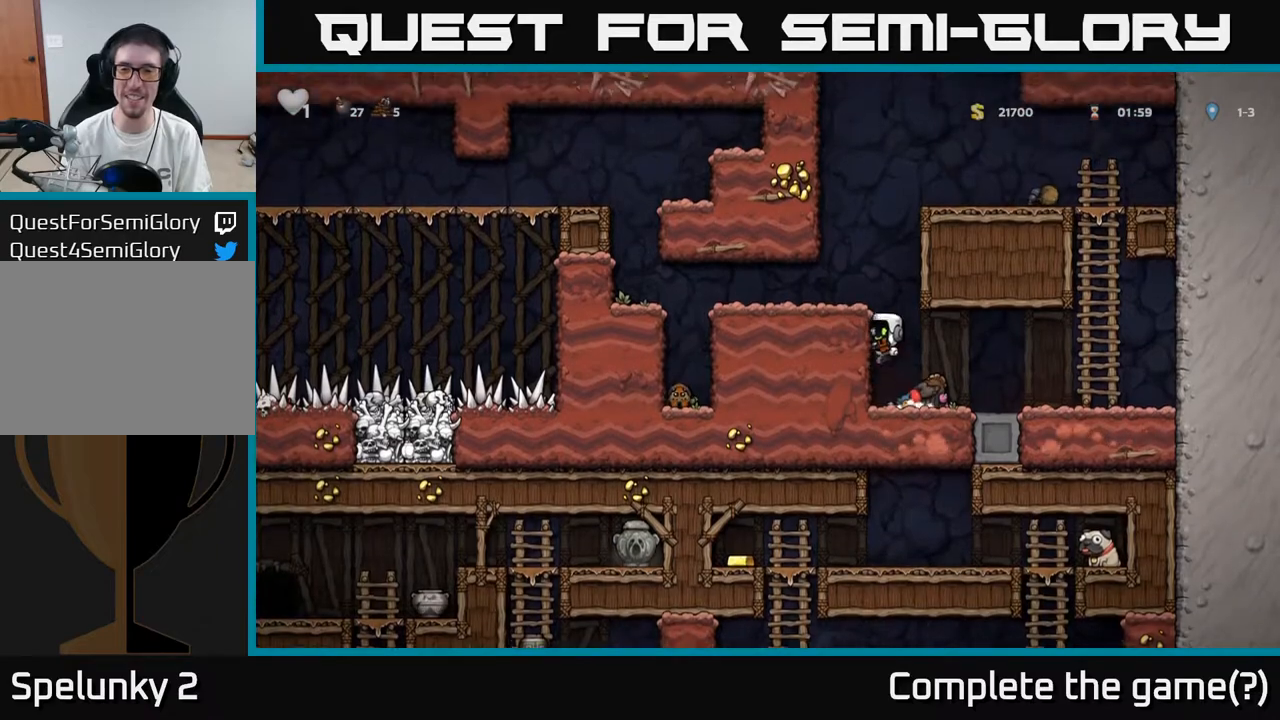
{"buttons": [], "left_stick": "center", "right_stick": "center", "events": [[17, "A", "up"], [150, "DPAD_LEFT", "up"]]}
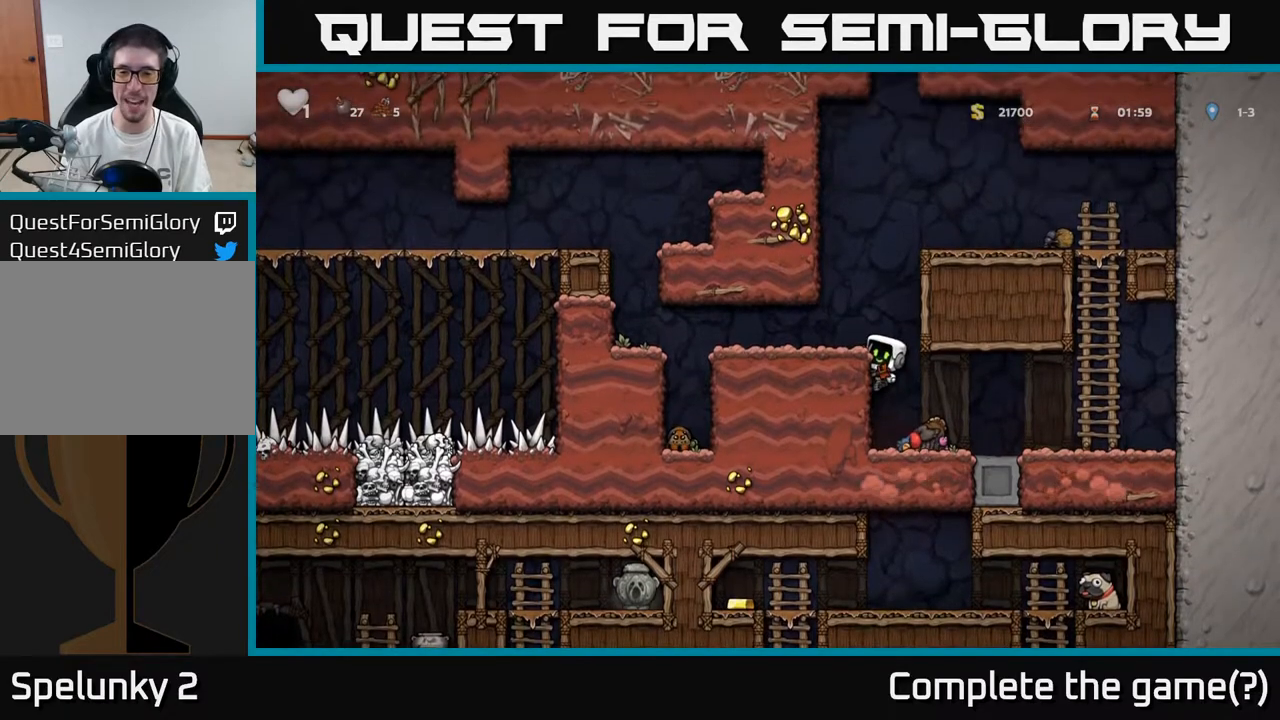
{"buttons": ["DPAD_DOWN"], "left_stick": "center", "right_stick": "center", "events": [[167, "DPAD_DOWN", "down"], [200, "A", "down"], [300, "A", "up"], [333, "DPAD_DOWN", "up"], [367, "DPAD_RIGHT", "down"], [417, "DPAD_DOWN", "down"], [450, "DPAD_RIGHT", "up"]]}
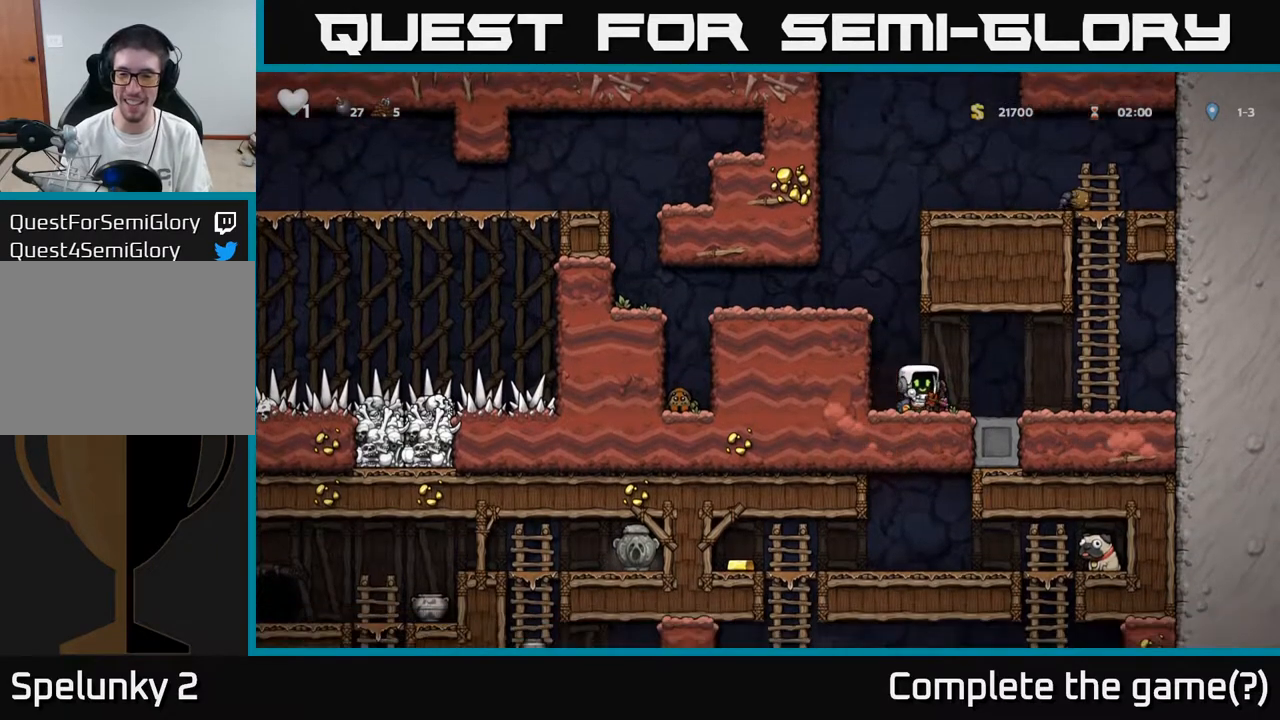
{"buttons": ["DPAD_LEFT"], "left_stick": "center", "right_stick": "center", "events": [[83, "X", "down"], [167, "X", "up"], [183, "DPAD_DOWN", "up"], [217, "A", "down"], [250, "DPAD_LEFT", "down"], [433, "A", "up"]]}
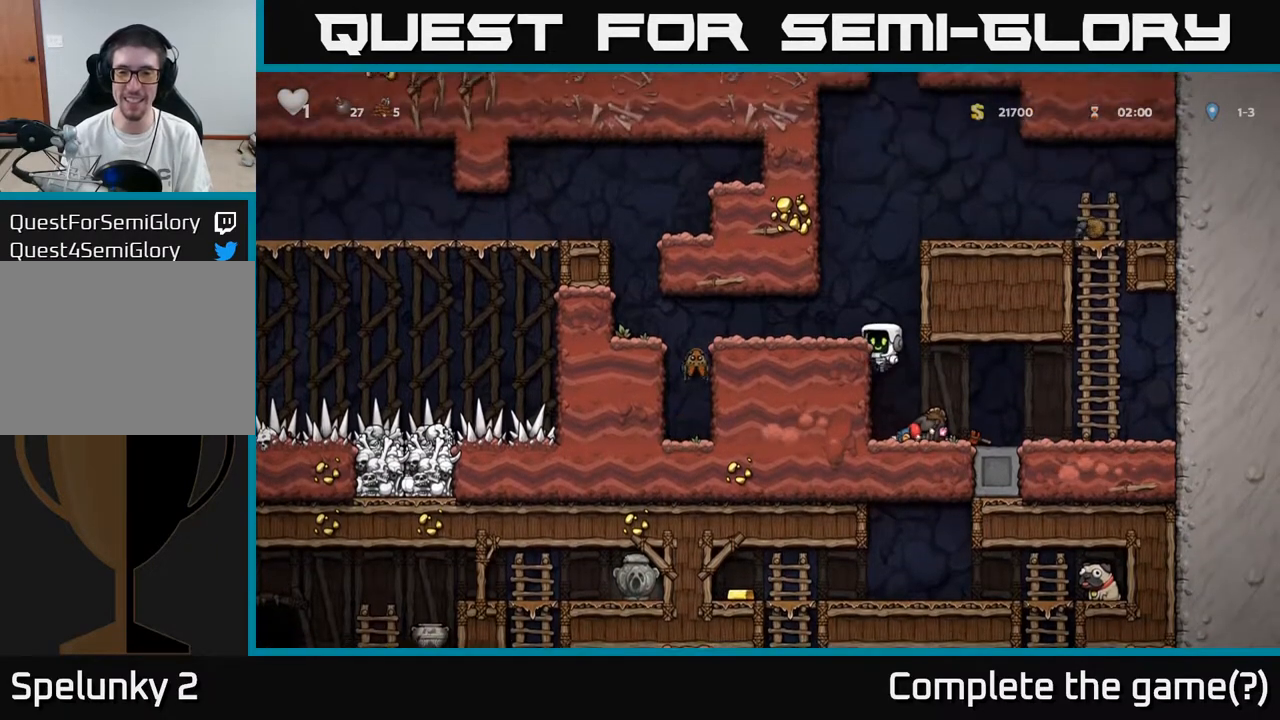
{"buttons": ["A", "DPAD_DOWN"], "left_stick": "center", "right_stick": "center", "events": [[33, "DPAD_LEFT", "up"], [383, "DPAD_DOWN", "down"], [450, "A", "down"]]}
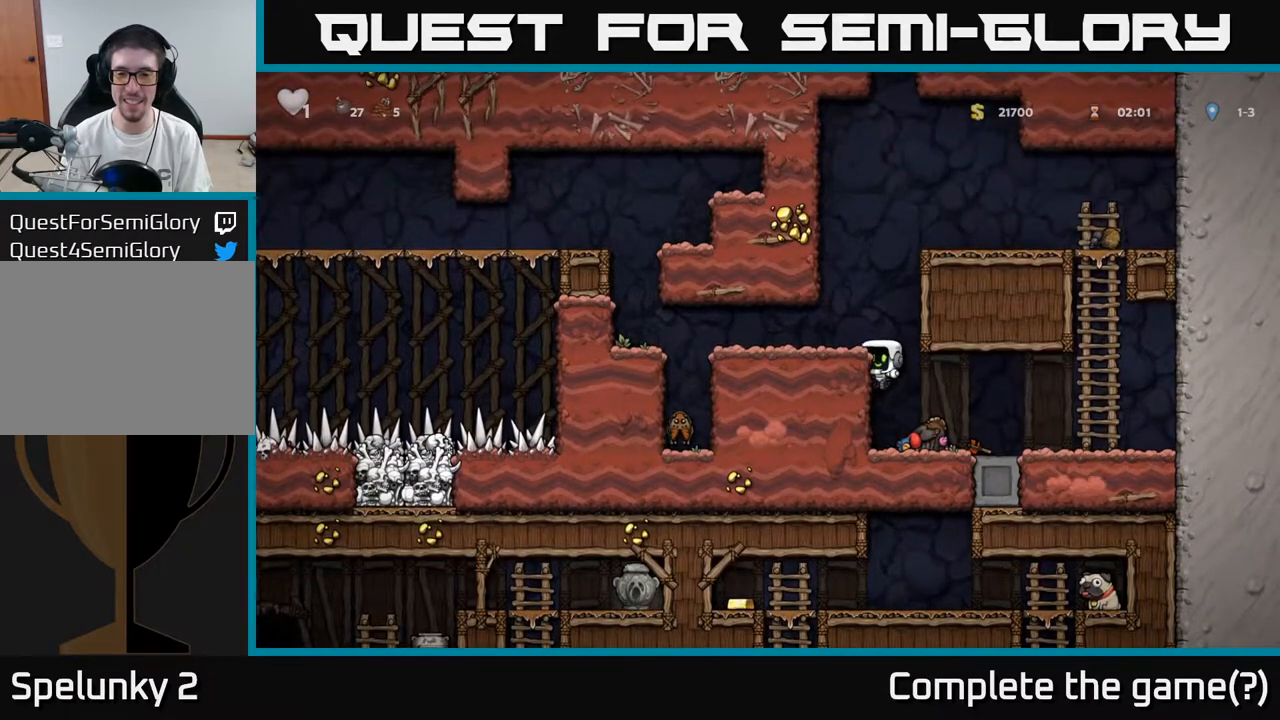
{"buttons": ["A"], "left_stick": "center", "right_stick": "center", "events": [[50, "A", "up"], [83, "DPAD_DOWN", "up"], [150, "DPAD_RIGHT", "down"], [183, "DPAD_DOWN", "down"], [217, "DPAD_RIGHT", "up"], [300, "X", "down"], [417, "X", "up"], [433, "DPAD_DOWN", "up"], [483, "A", "down"]]}
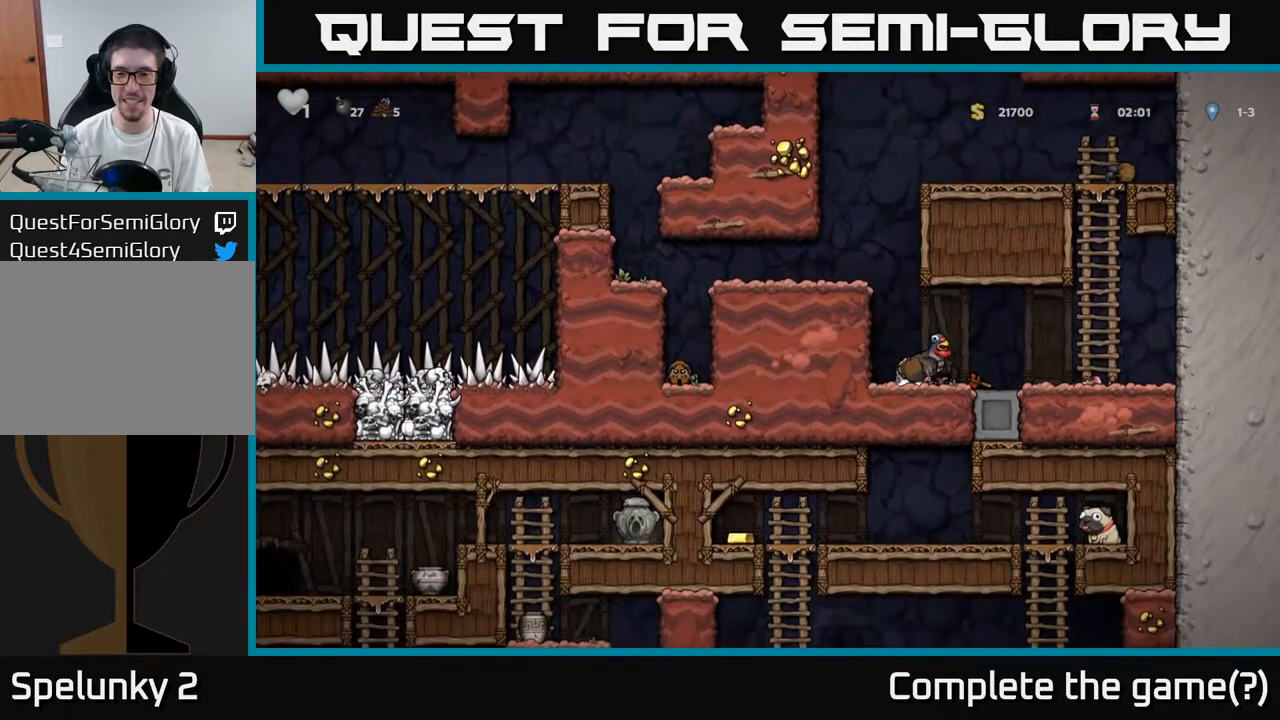
{"buttons": ["DPAD_LEFT"], "left_stick": "center", "right_stick": "center", "events": [[17, "DPAD_LEFT", "down"], [200, "A", "up"], [317, "A", "down"], [483, "A", "up"]]}
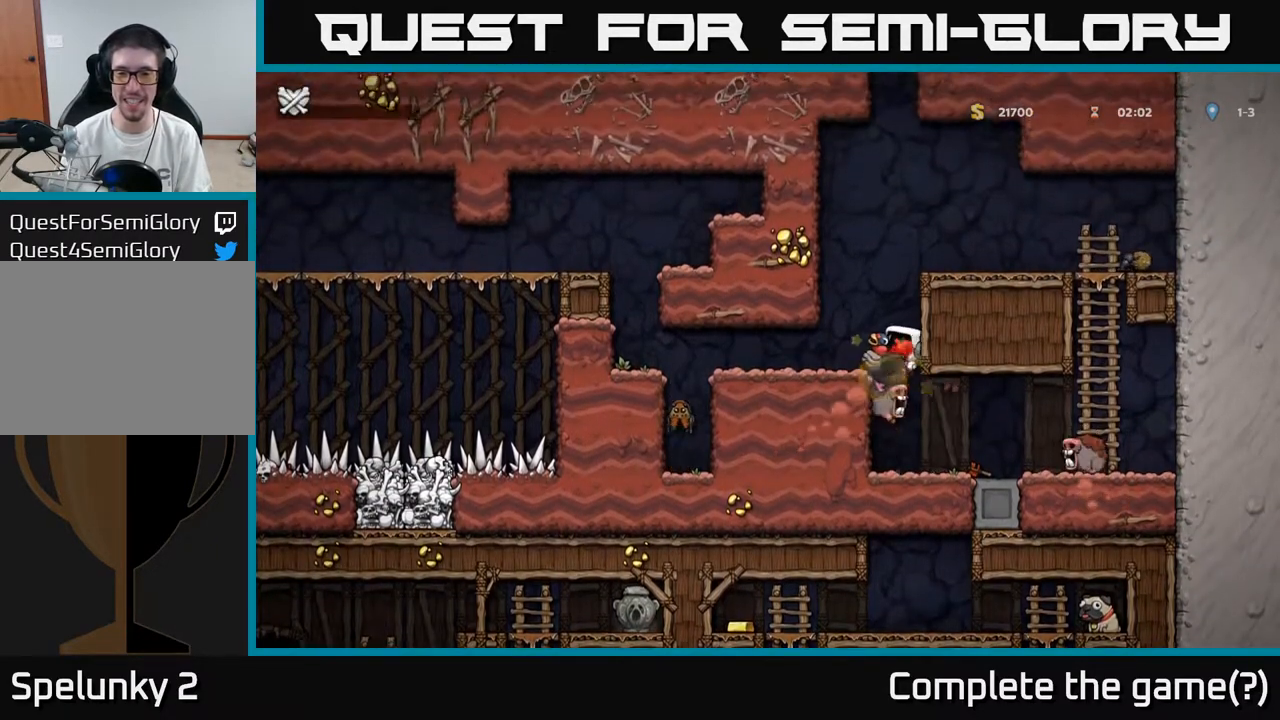
{"buttons": [], "left_stick": "center", "right_stick": "center", "events": [[167, "A", "down"], [167, "DPAD_LEFT", "up"], [333, "A", "up"]]}
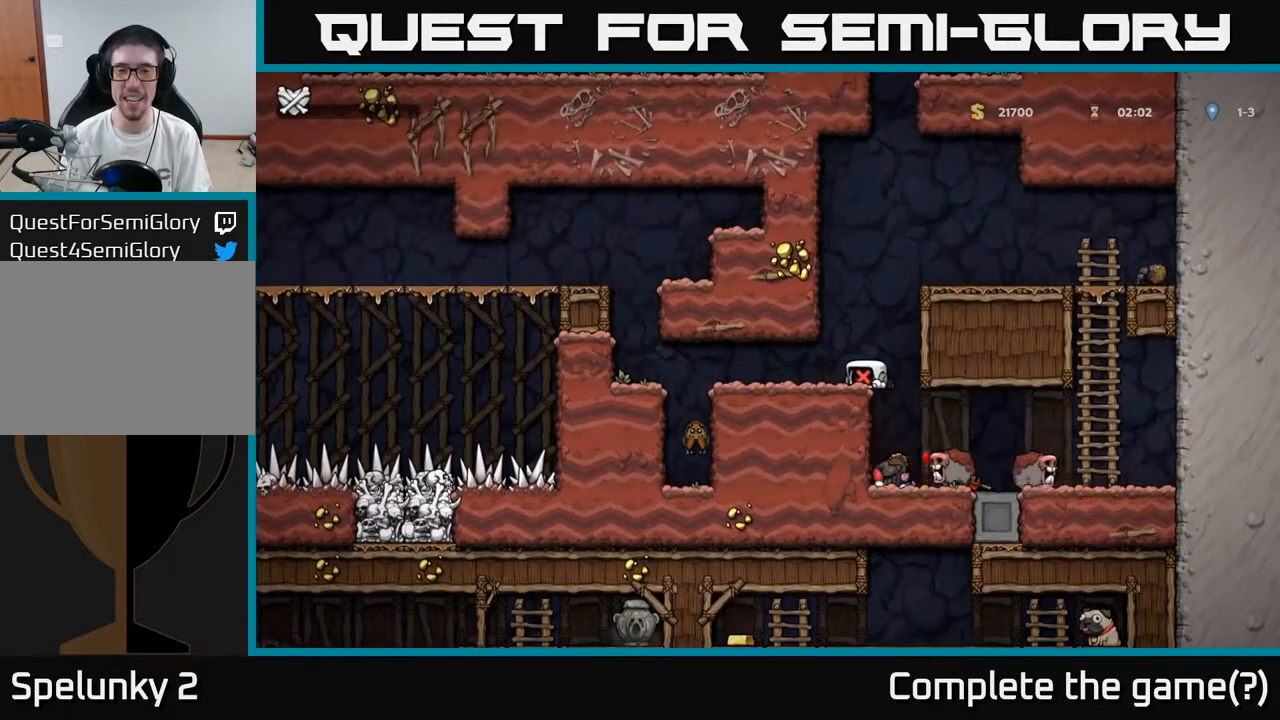
{"buttons": [], "left_stick": "center", "right_stick": "center", "events": []}
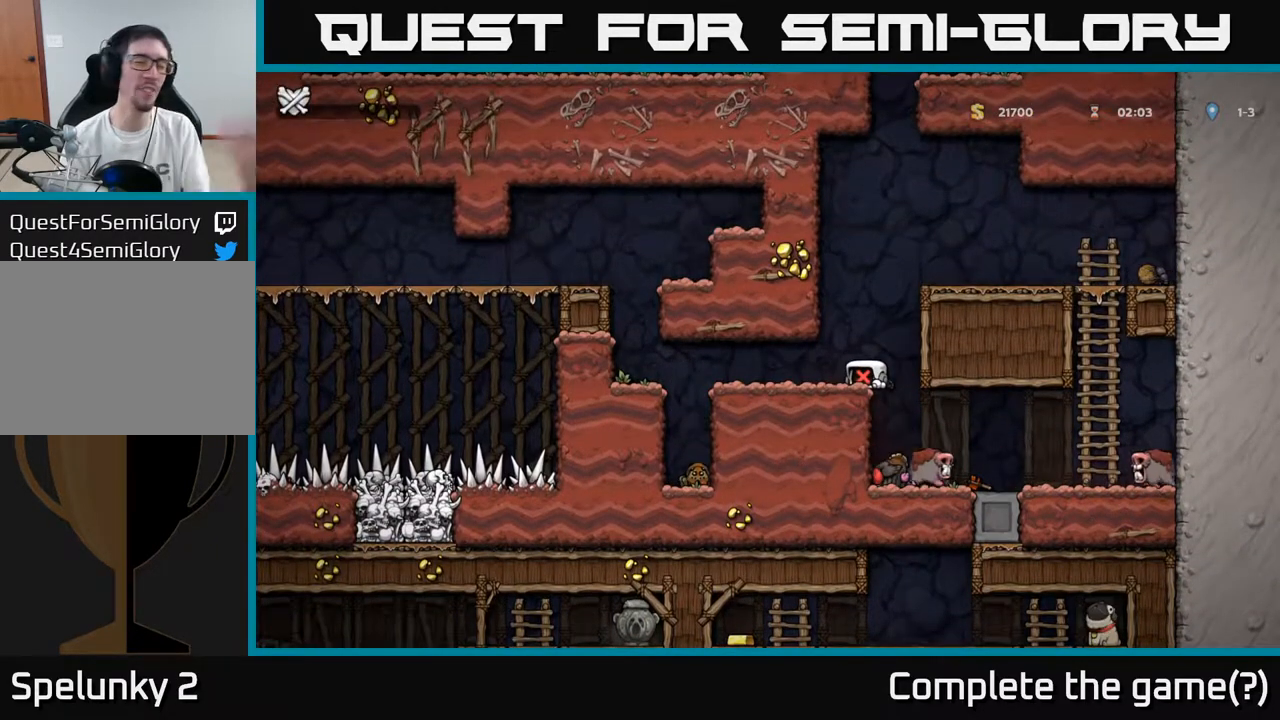
{"buttons": [], "left_stick": "center", "right_stick": "center", "events": []}
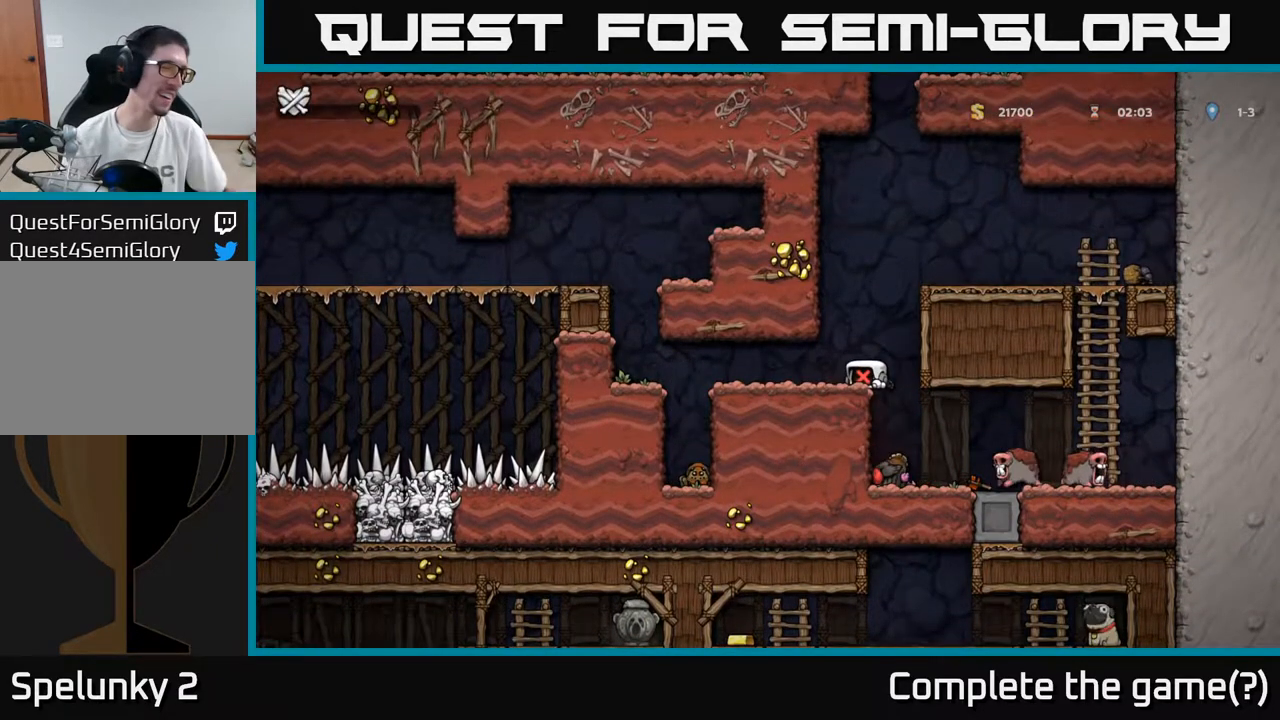
{"buttons": [], "left_stick": "center", "right_stick": "center", "events": []}
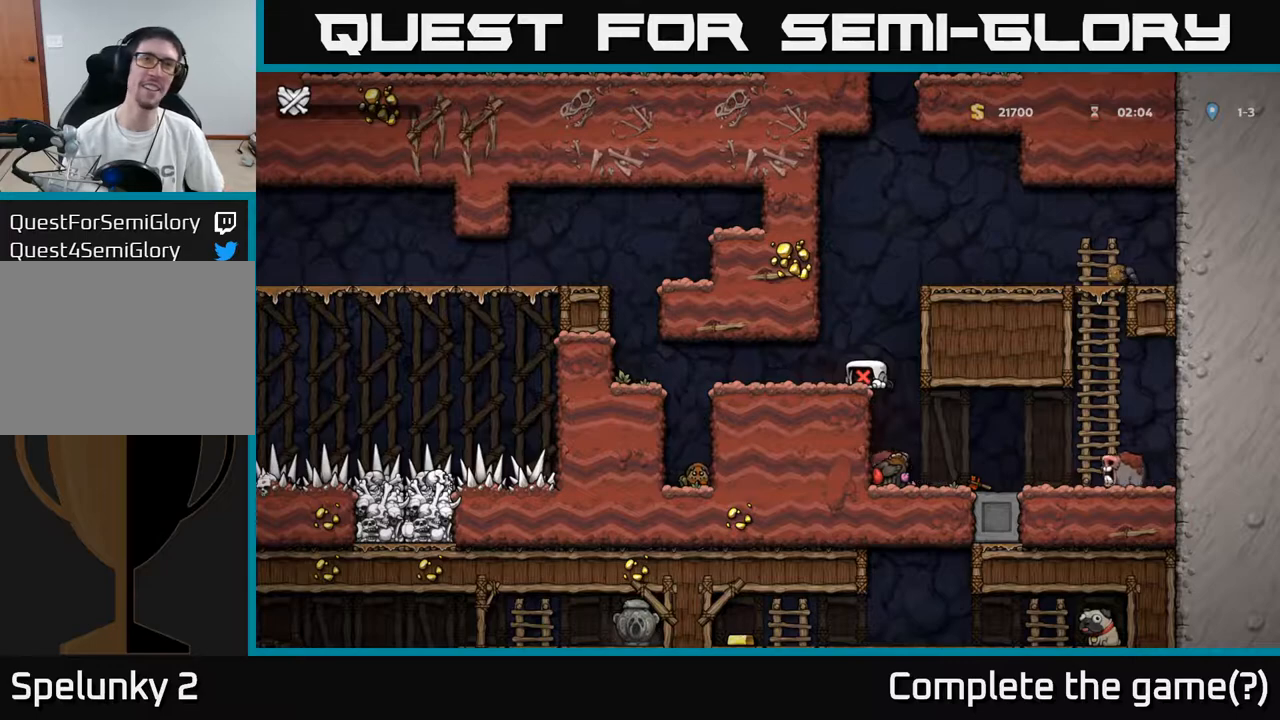
{"buttons": [], "left_stick": "center", "right_stick": "center", "events": [[350, "right_stick", "up-left"], [400, "right_stick", "center"]]}